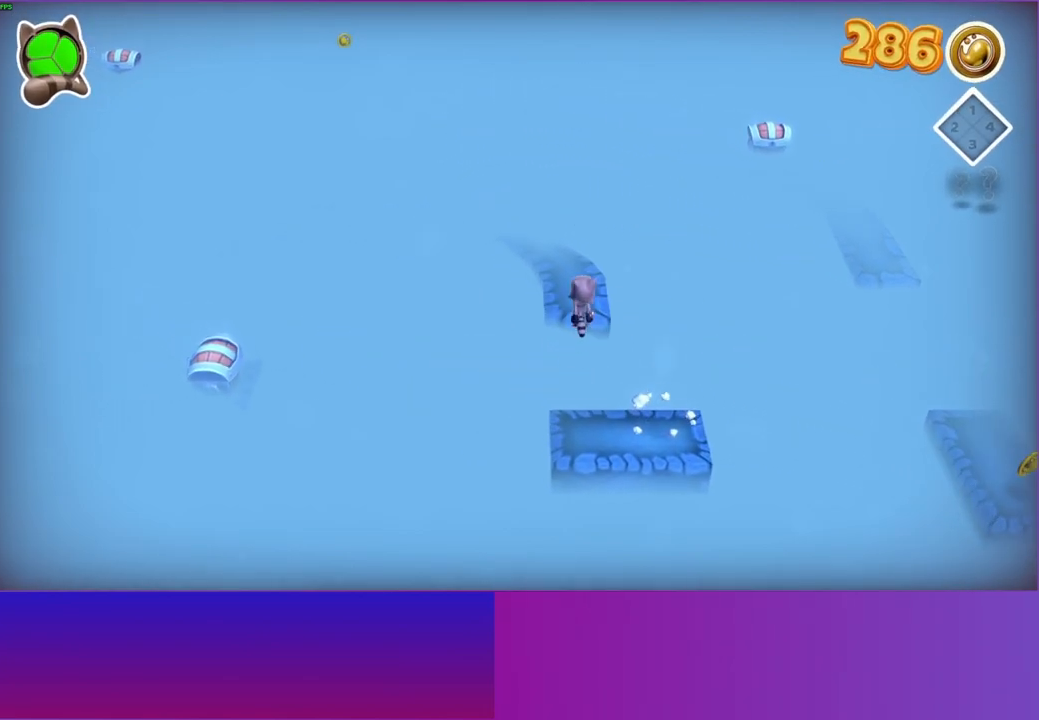
Gameplay with a controller (Xbox layout); each line is a JSON object with the inputs held at the frame after it. "events" lists button and stick changes between this image and that frame as [ms after this image, input, new state], when the widget could be followed in between. Not read: L3 R3.
{"buttons": [], "left_stick": "up", "right_stick": "center", "events": [[50, "A", "up"], [167, "Y", "down"], [300, "Y", "up"]]}
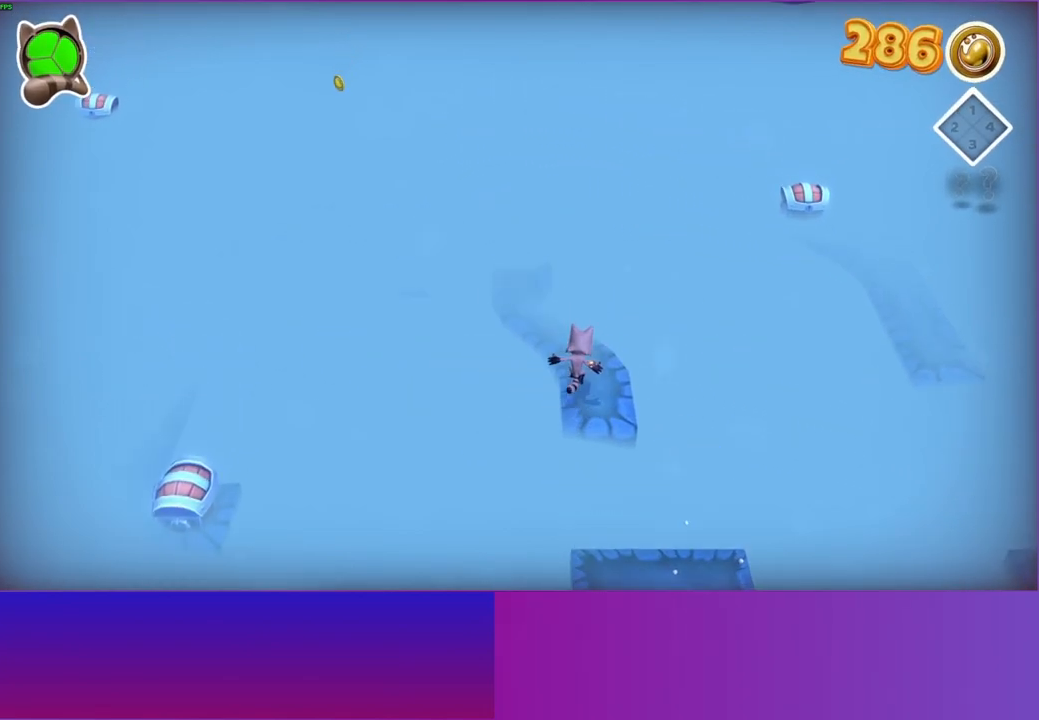
{"buttons": [], "left_stick": "up", "right_stick": "center", "events": [[133, "left_stick", "up-left"], [467, "left_stick", "up"]]}
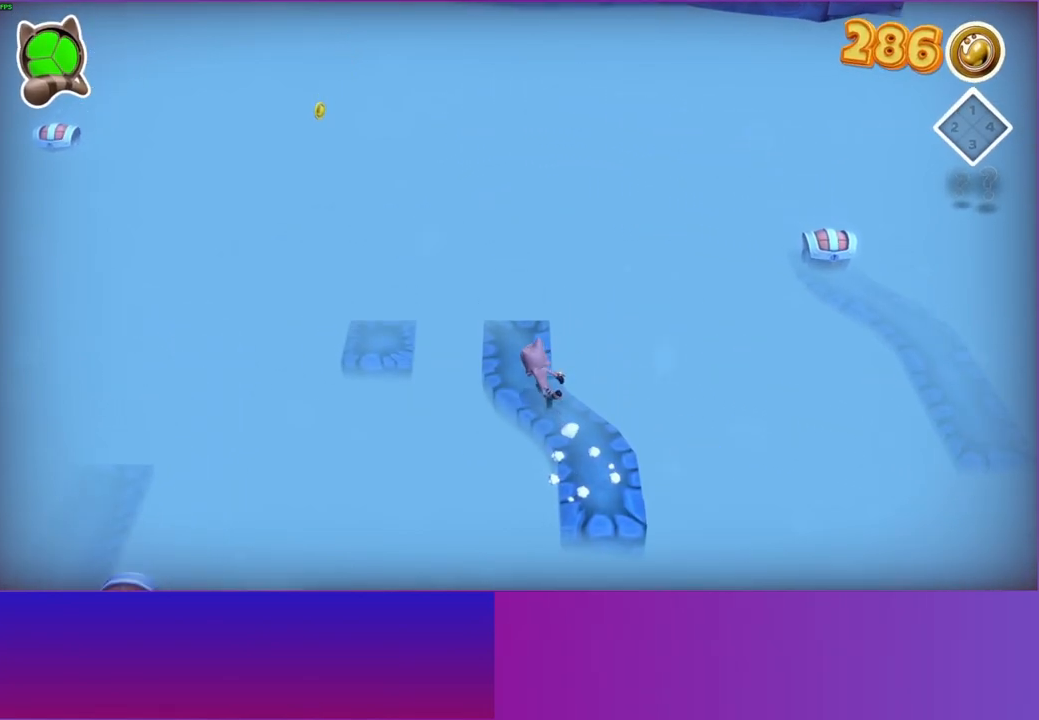
{"buttons": [], "left_stick": "left", "right_stick": "center", "events": [[50, "left_stick", "up-left"], [167, "left_stick", "left"], [367, "A", "down"], [483, "A", "up"]]}
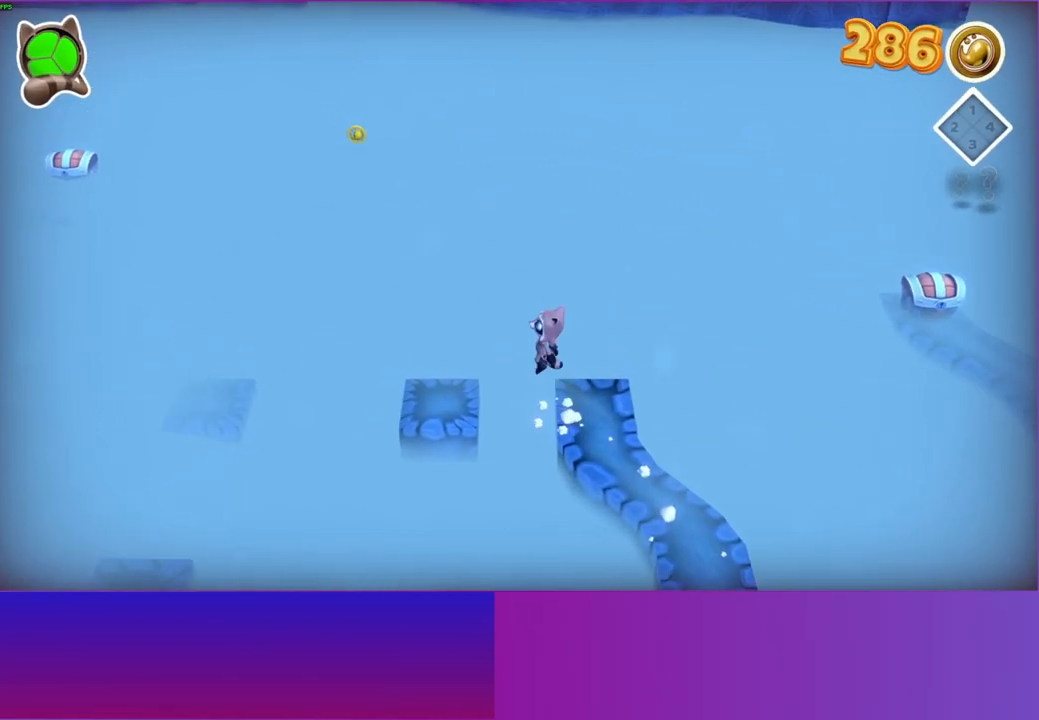
{"buttons": [], "left_stick": "center", "right_stick": "center", "events": [[117, "left_stick", "up-left"], [267, "left_stick", "center"]]}
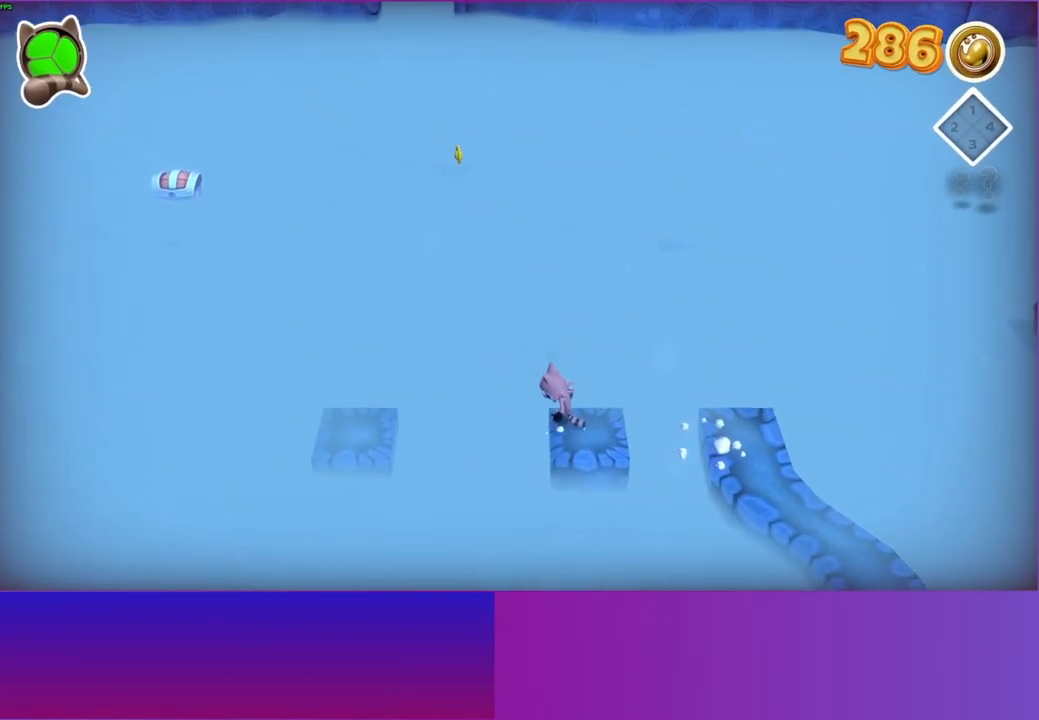
{"buttons": ["A"], "left_stick": "left", "right_stick": "center", "events": [[183, "left_stick", "down-left"], [317, "left_stick", "left"], [400, "A", "down"]]}
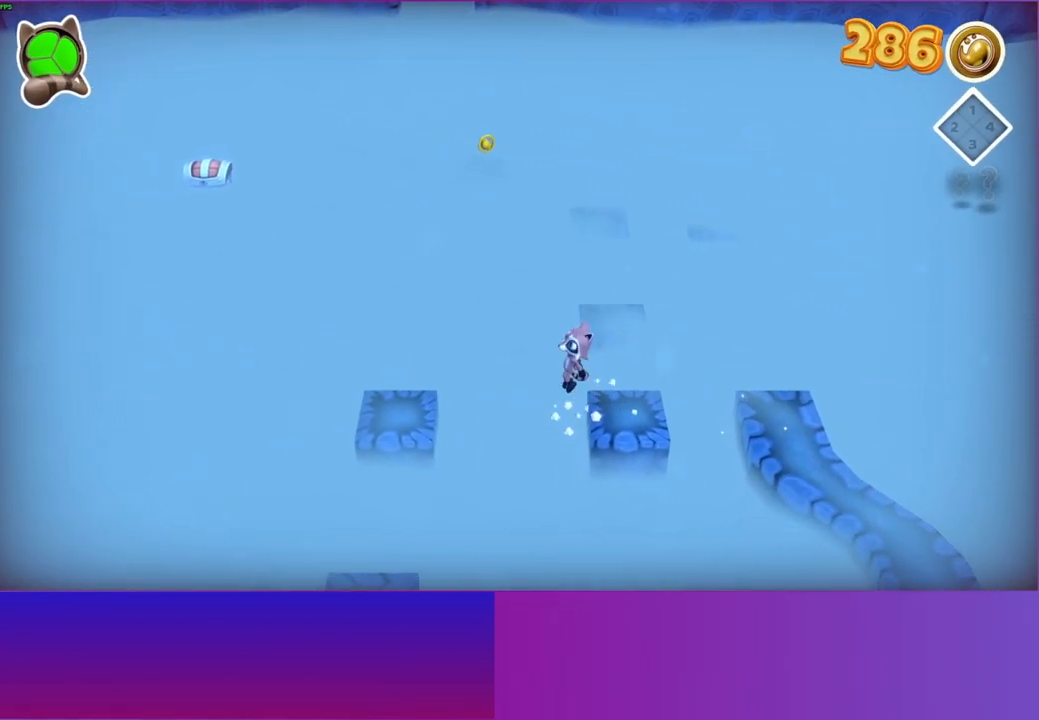
{"buttons": ["Y"], "left_stick": "center", "right_stick": "center", "events": [[117, "A", "up"], [500, "Y", "down"], [500, "left_stick", "center"]]}
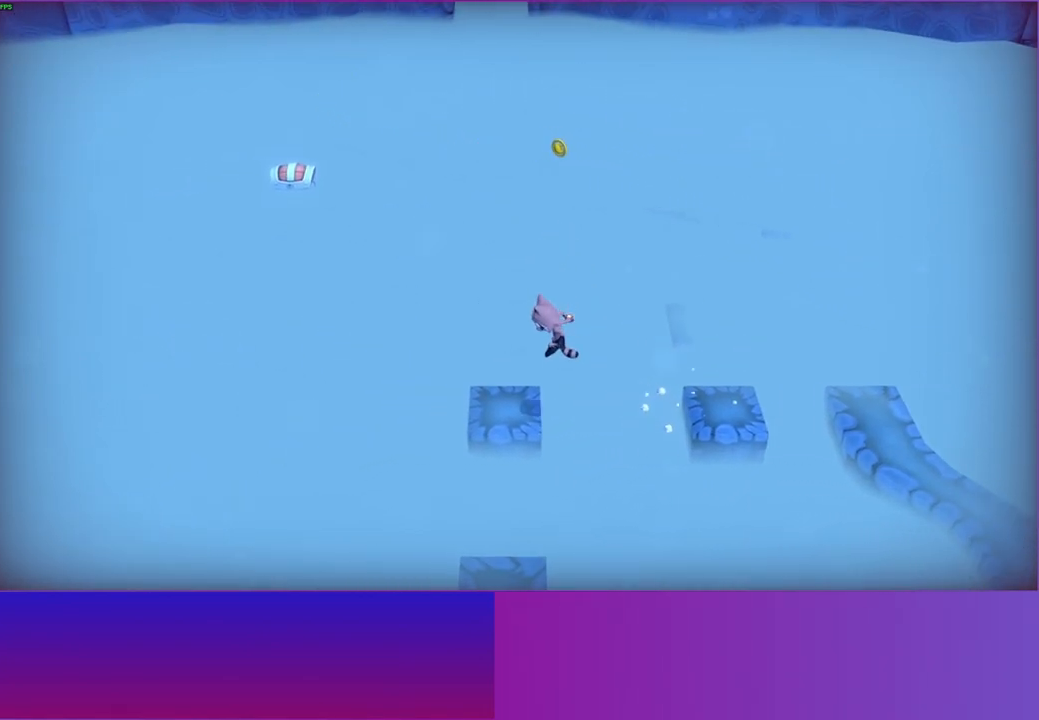
{"buttons": [], "left_stick": "right", "right_stick": "center", "events": [[117, "Y", "up"], [233, "left_stick", "right"]]}
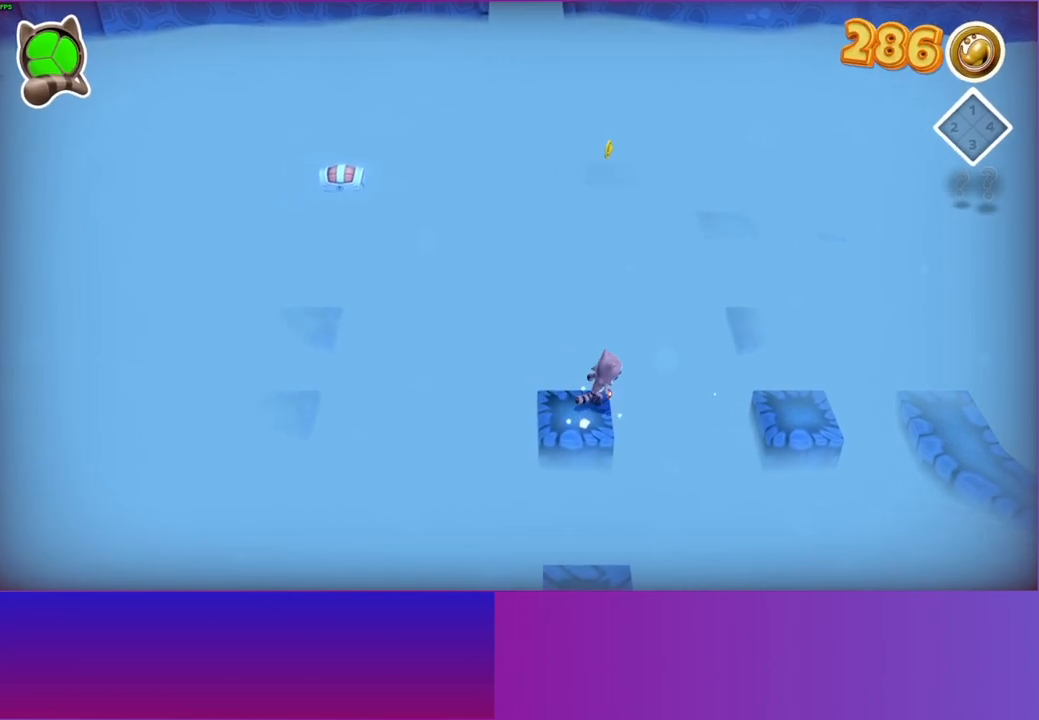
{"buttons": ["A"], "left_stick": "up-right", "right_stick": "center", "events": [[17, "left_stick", "up-right"], [217, "A", "down"]]}
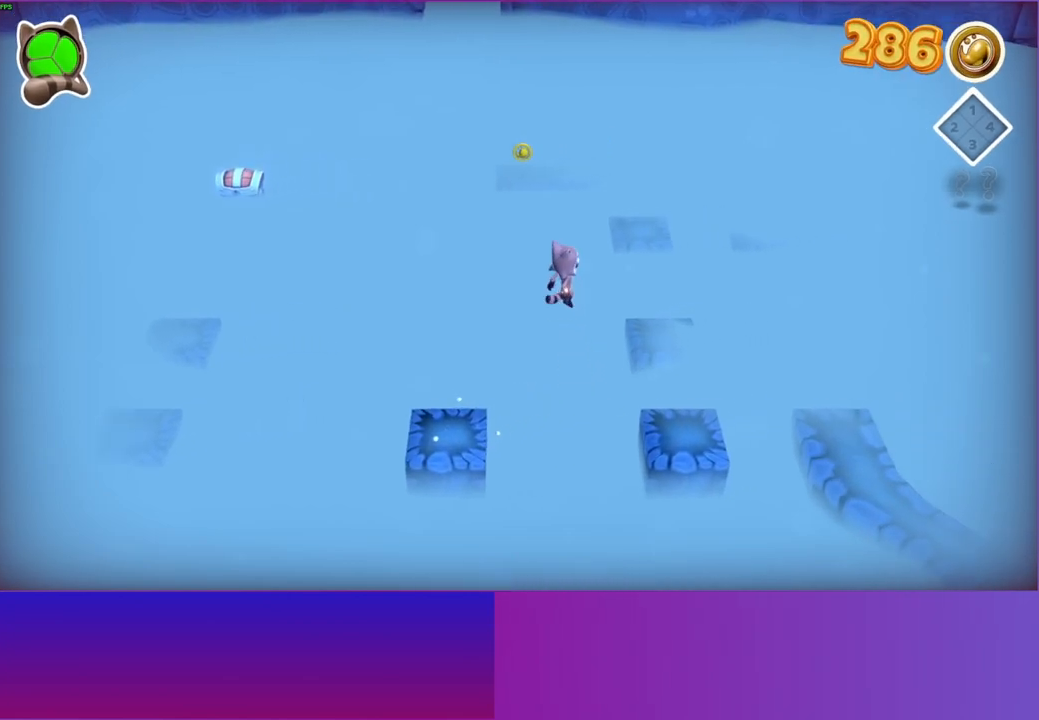
{"buttons": [], "left_stick": "up", "right_stick": "center", "events": [[33, "A", "up"], [233, "left_stick", "up"]]}
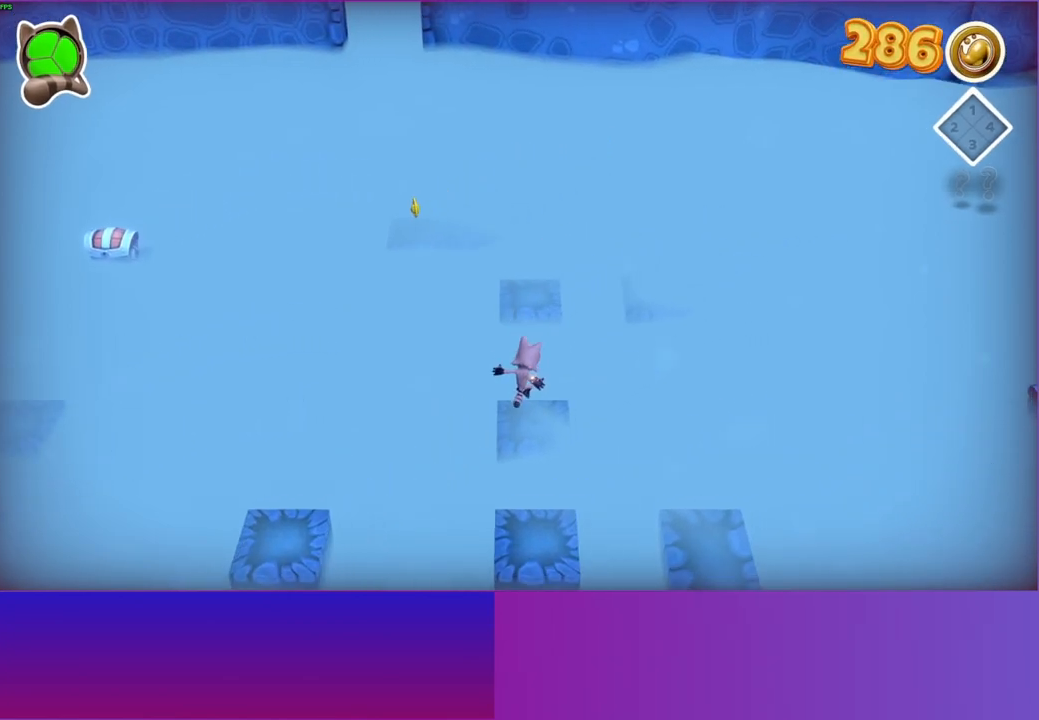
{"buttons": [], "left_stick": "up", "right_stick": "center", "events": [[233, "A", "down"], [417, "A", "up"]]}
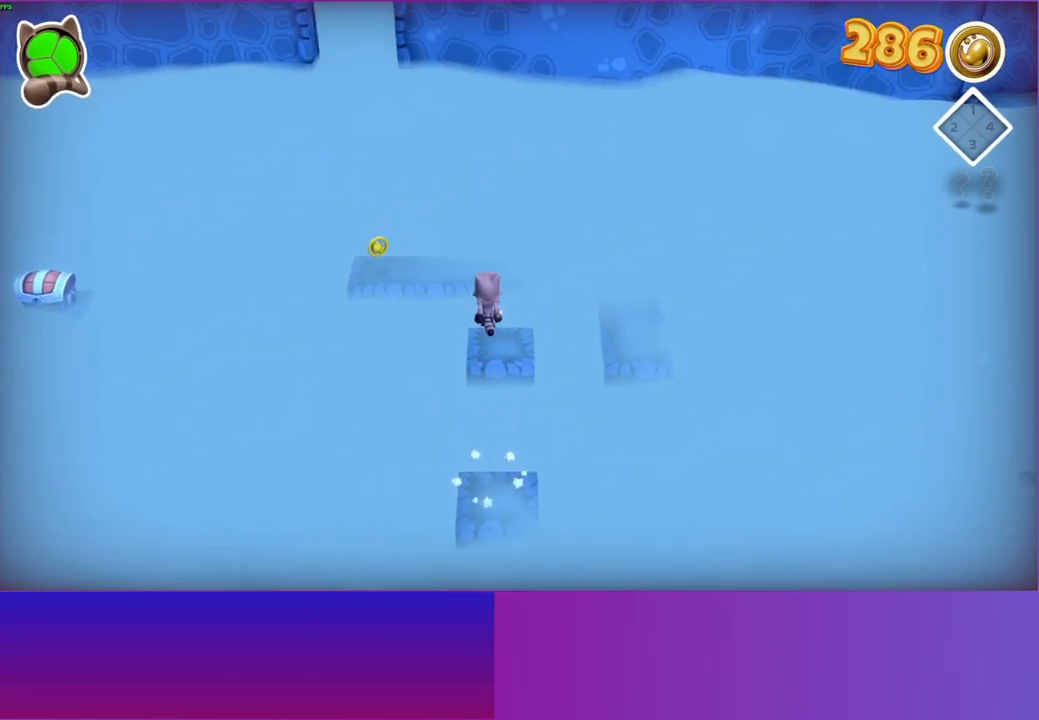
{"buttons": ["A"], "left_stick": "up", "right_stick": "center", "events": [[467, "A", "down"]]}
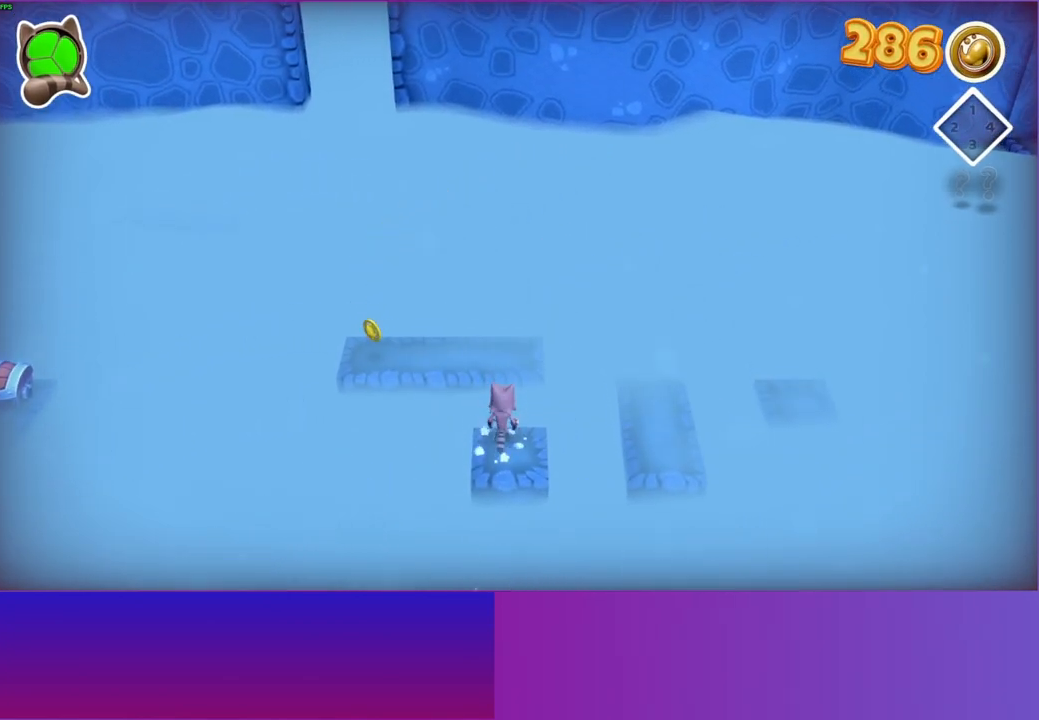
{"buttons": [], "left_stick": "center", "right_stick": "center", "events": [[117, "A", "up"], [317, "left_stick", "center"]]}
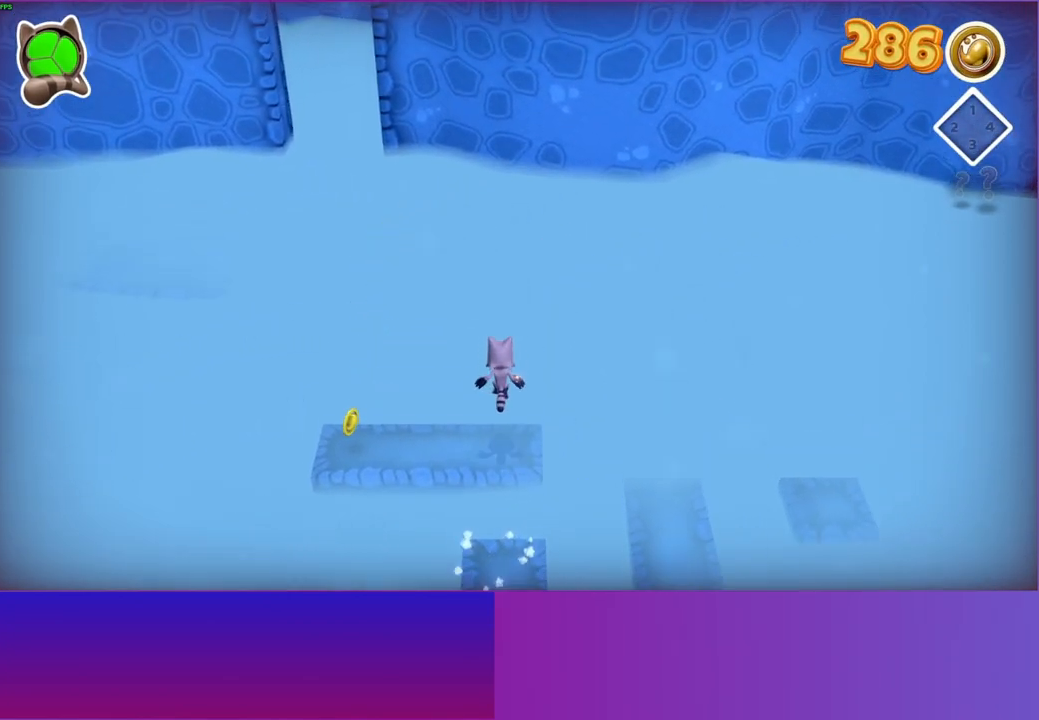
{"buttons": [], "left_stick": "right", "right_stick": "center", "events": [[83, "left_stick", "down"], [167, "left_stick", "down-left"], [367, "left_stick", "down-right"], [433, "left_stick", "right"]]}
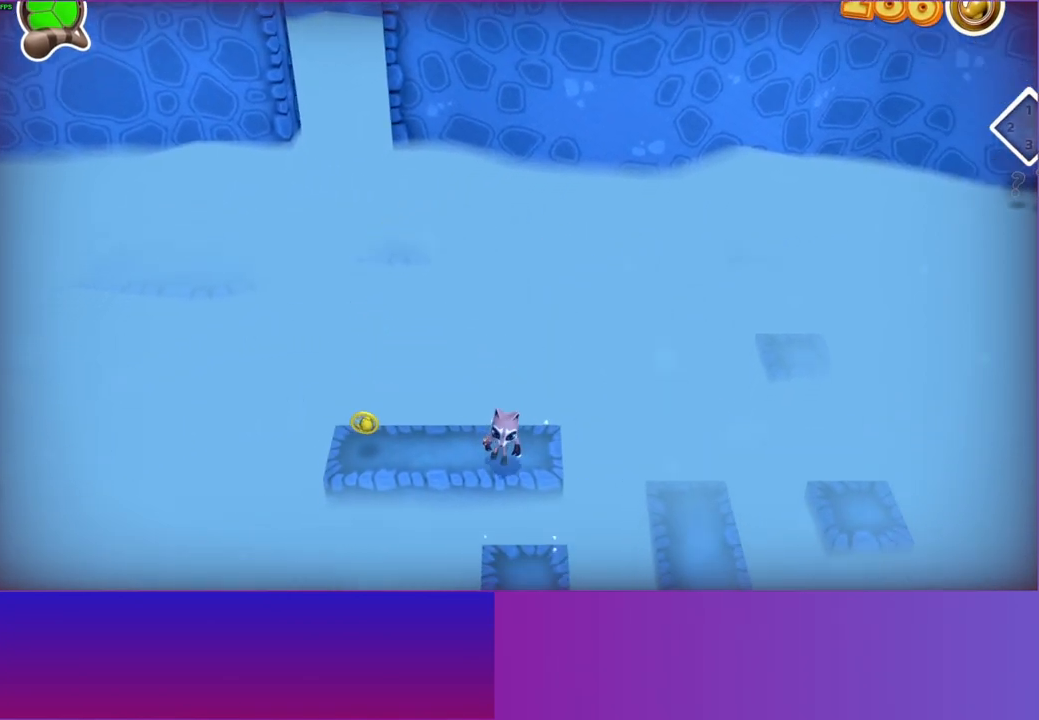
{"buttons": [], "left_stick": "down-right", "right_stick": "center", "events": [[233, "left_stick", "down-right"], [250, "A", "down"], [450, "A", "up"]]}
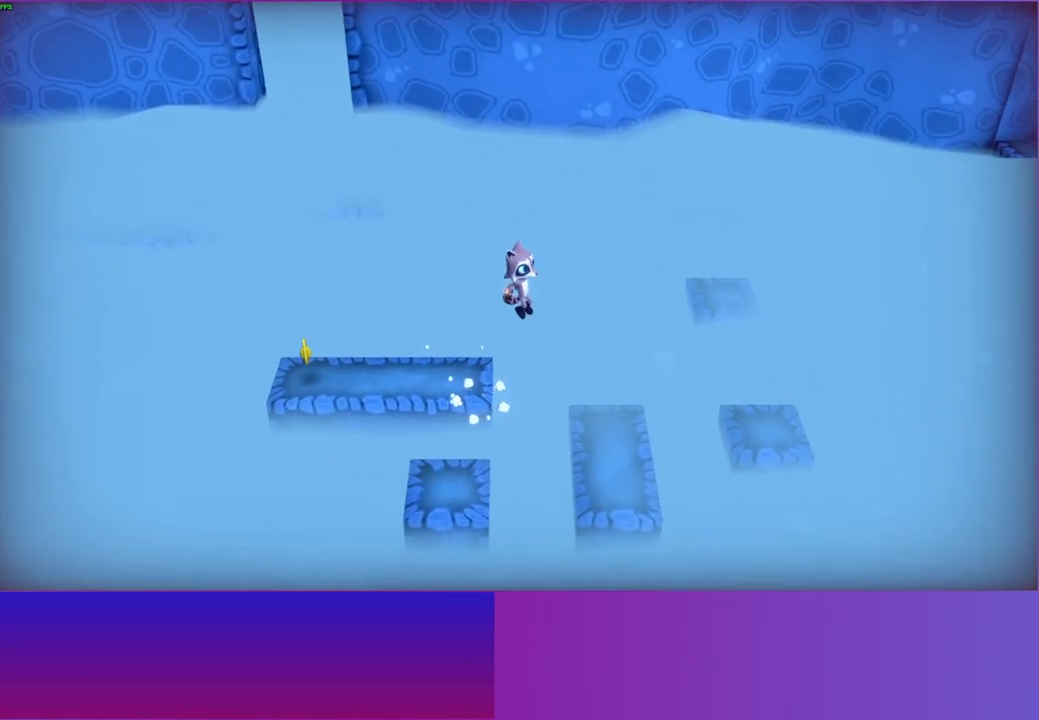
{"buttons": [], "left_stick": "up-right", "right_stick": "center", "events": [[117, "left_stick", "right"], [233, "left_stick", "up-right"]]}
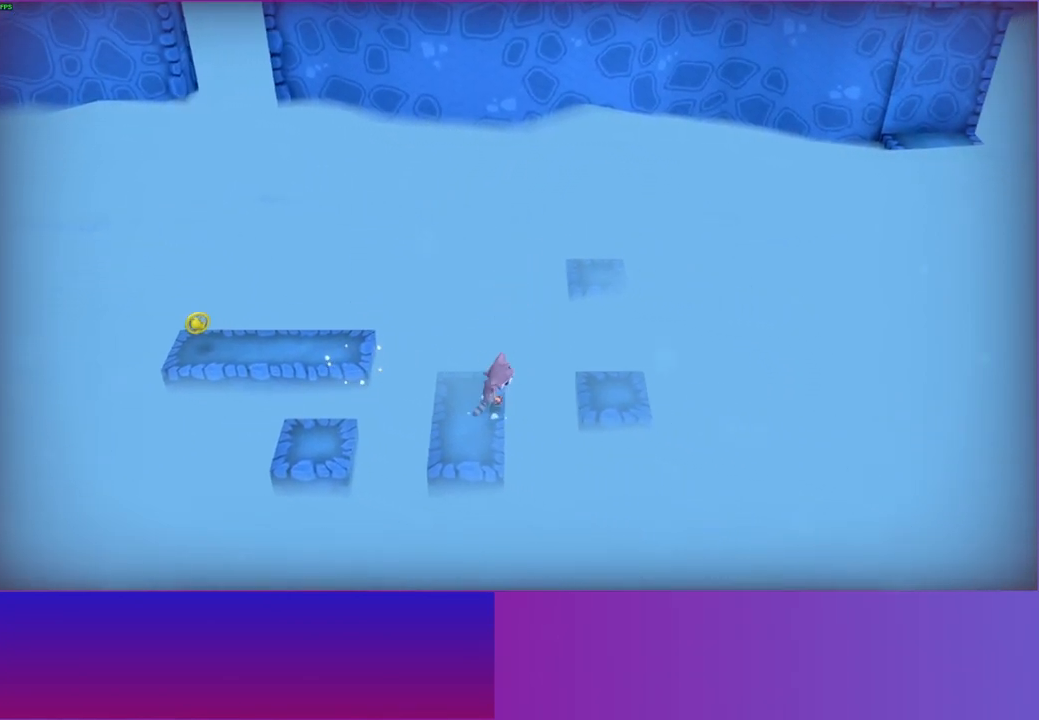
{"buttons": ["A"], "left_stick": "up-right", "right_stick": "center", "events": [[417, "A", "down"]]}
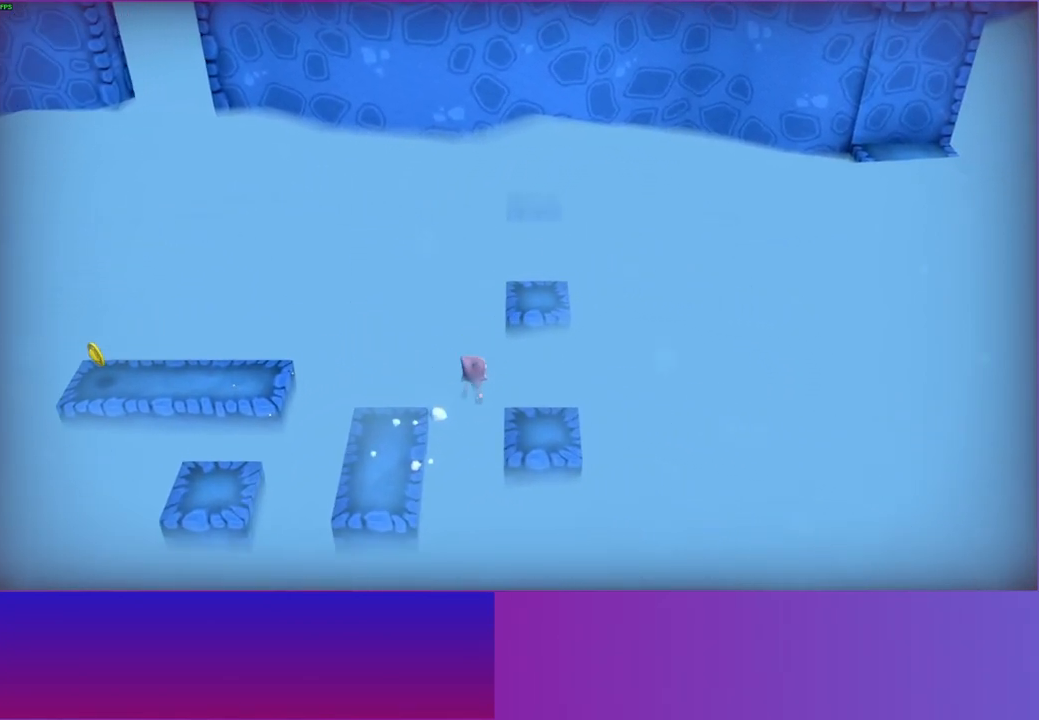
{"buttons": [], "left_stick": "up-left", "right_stick": "center", "events": [[117, "left_stick", "up"], [250, "A", "up"], [450, "left_stick", "up-left"]]}
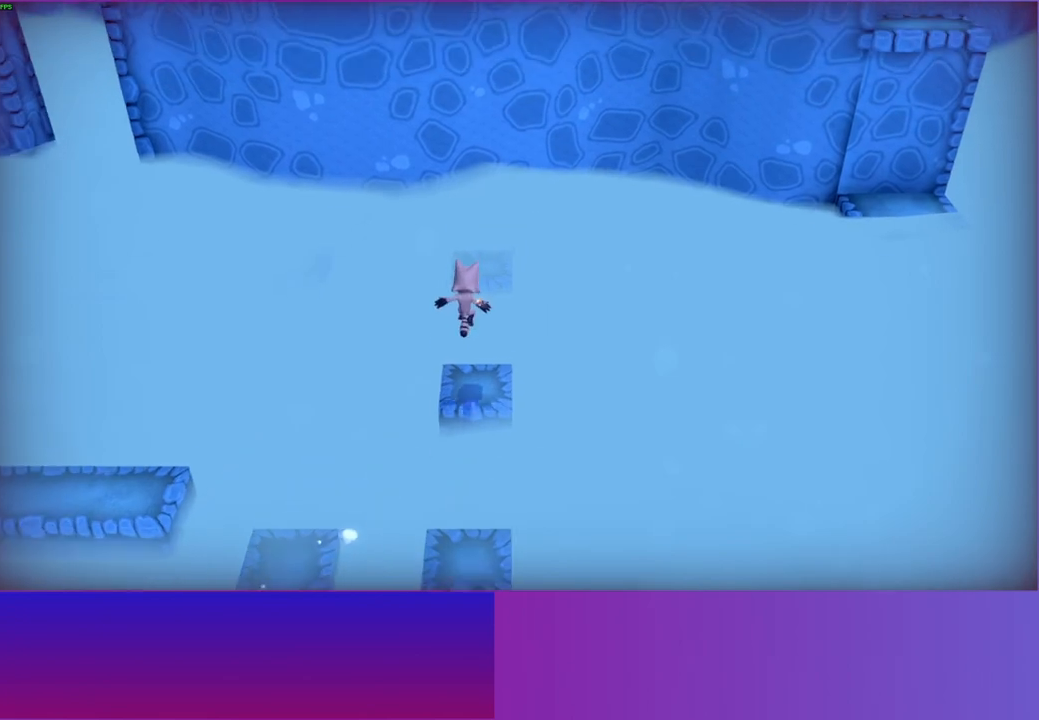
{"buttons": [], "left_stick": "up", "right_stick": "center", "events": [[83, "left_stick", "up"], [317, "A", "down"], [483, "A", "up"]]}
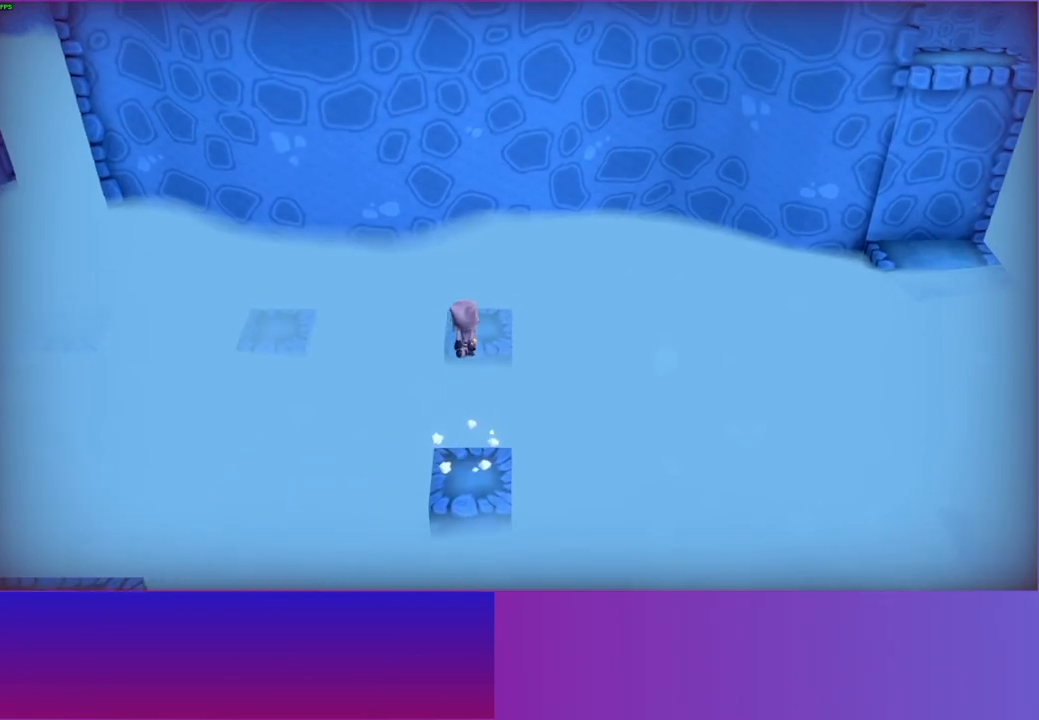
{"buttons": [], "left_stick": "left", "right_stick": "center", "events": [[283, "left_stick", "up-left"], [383, "left_stick", "left"]]}
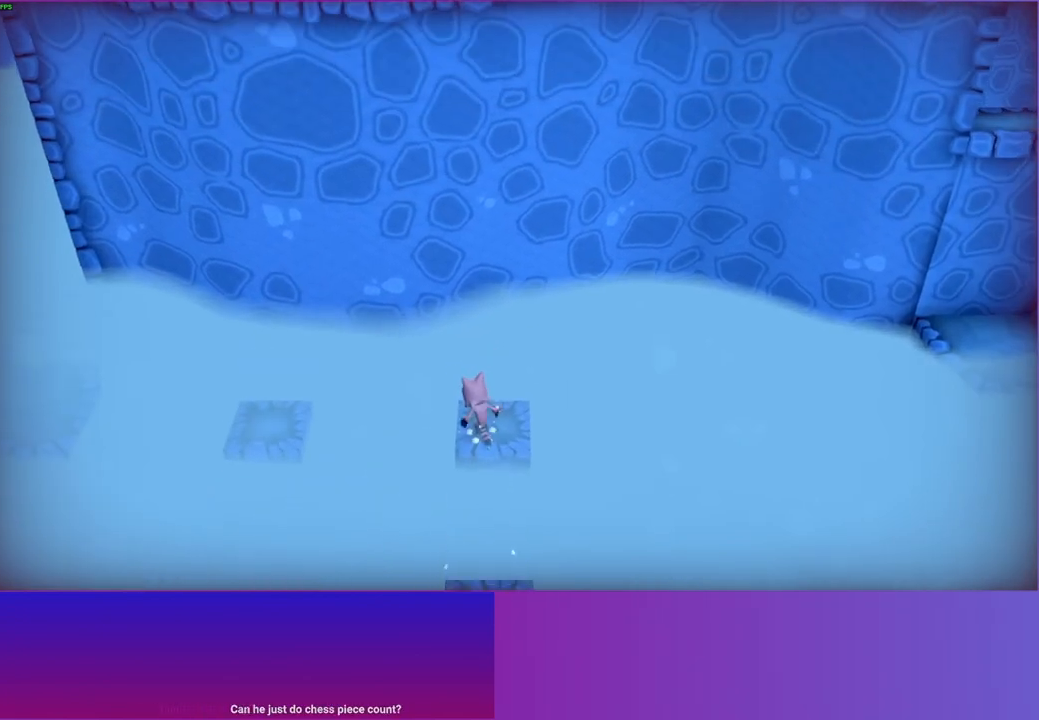
{"buttons": [], "left_stick": "left", "right_stick": "center", "events": [[283, "A", "down"], [483, "A", "up"]]}
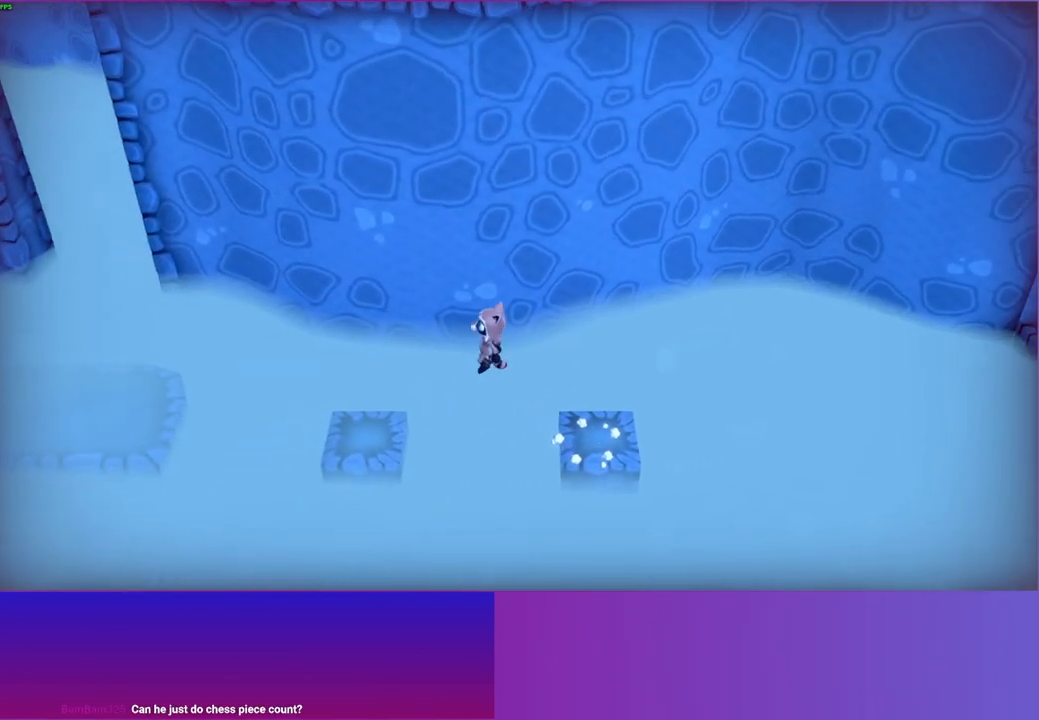
{"buttons": [], "left_stick": "left", "right_stick": "center", "events": [[250, "left_stick", "up-left"], [383, "left_stick", "left"]]}
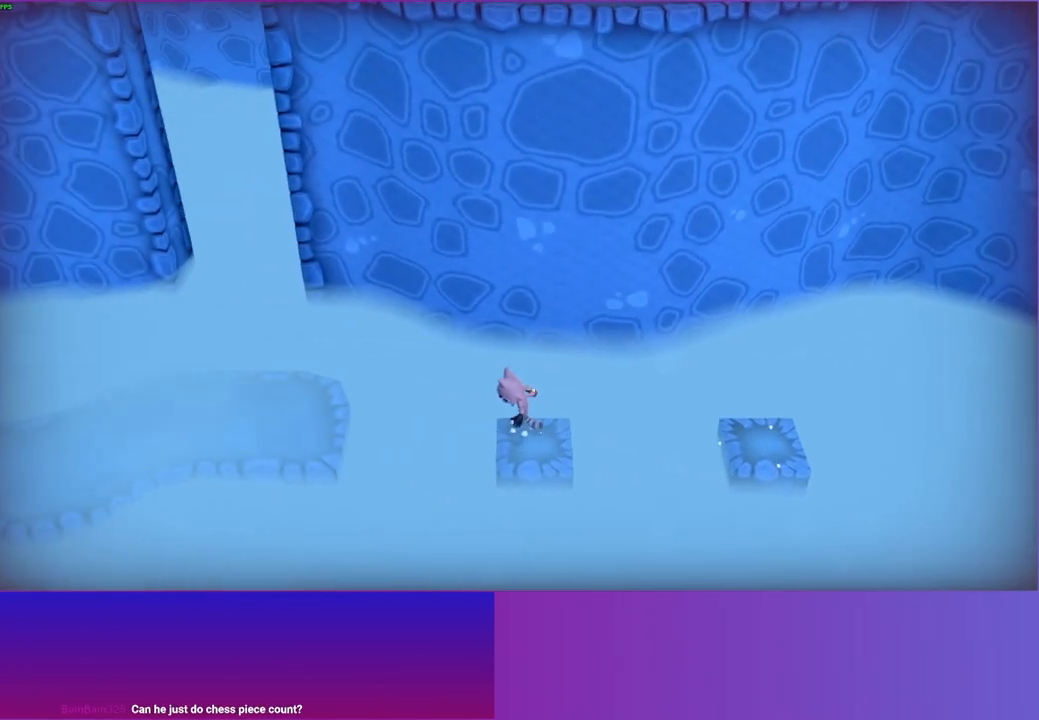
{"buttons": [], "left_stick": "left", "right_stick": "center", "events": [[217, "A", "down"], [467, "A", "up"]]}
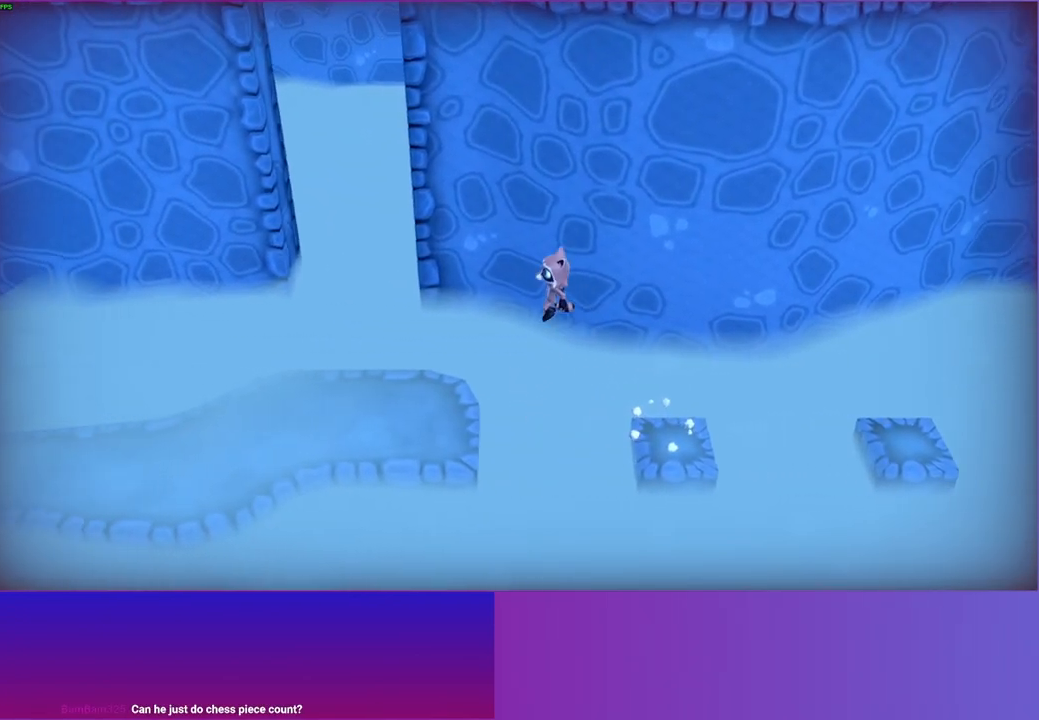
{"buttons": [], "left_stick": "left", "right_stick": "center", "events": [[150, "Y", "down"], [283, "Y", "up"]]}
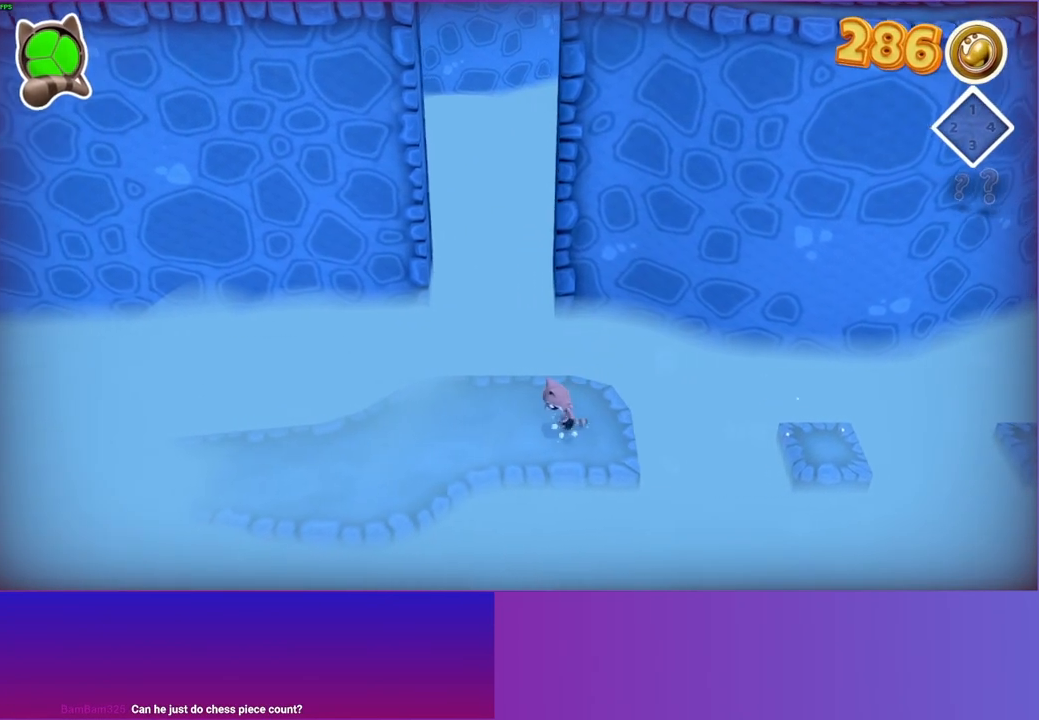
{"buttons": [], "left_stick": "left", "right_stick": "center", "events": []}
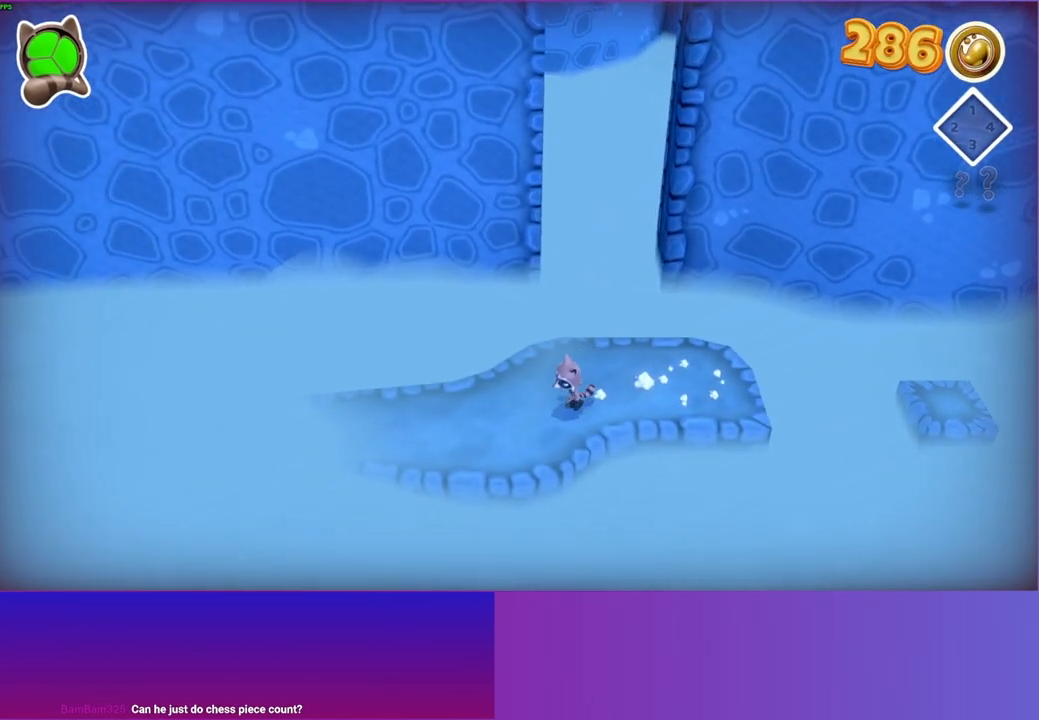
{"buttons": [], "left_stick": "left", "right_stick": "center", "events": [[167, "Y", "down"], [283, "Y", "up"]]}
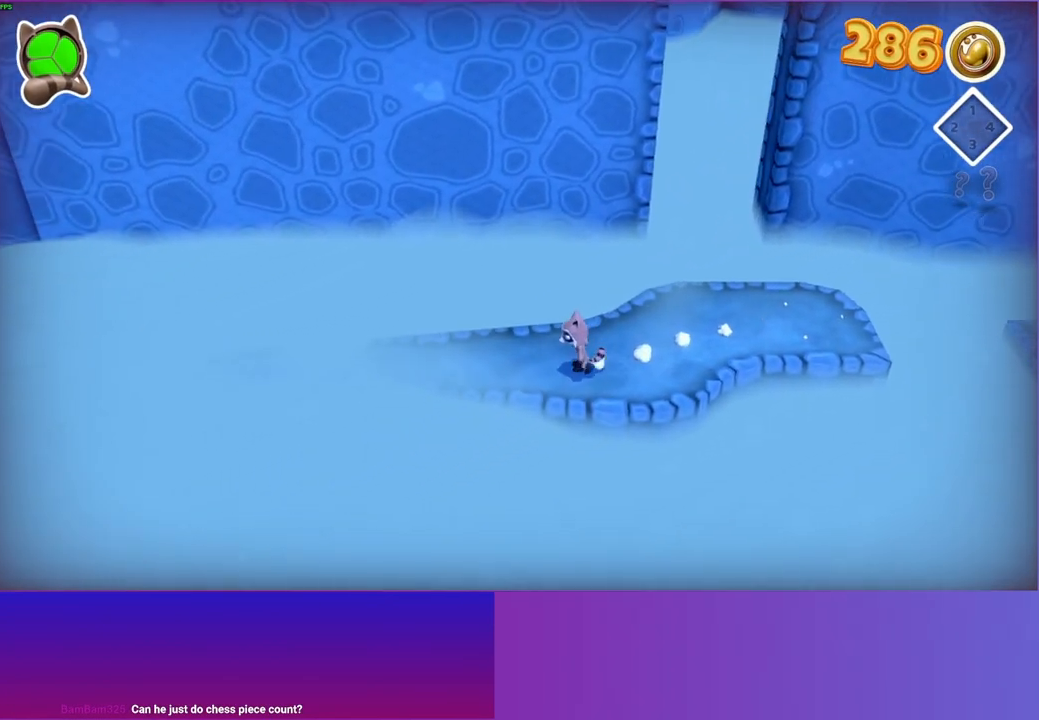
{"buttons": [], "left_stick": "left", "right_stick": "center", "events": []}
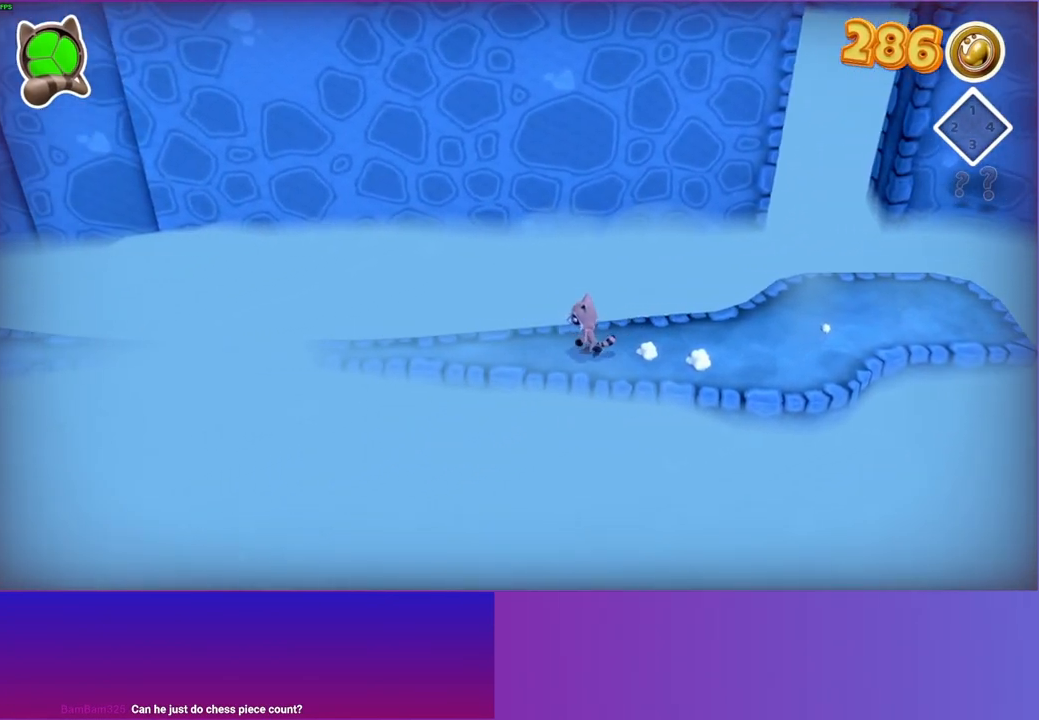
{"buttons": [], "left_stick": "left", "right_stick": "center", "events": []}
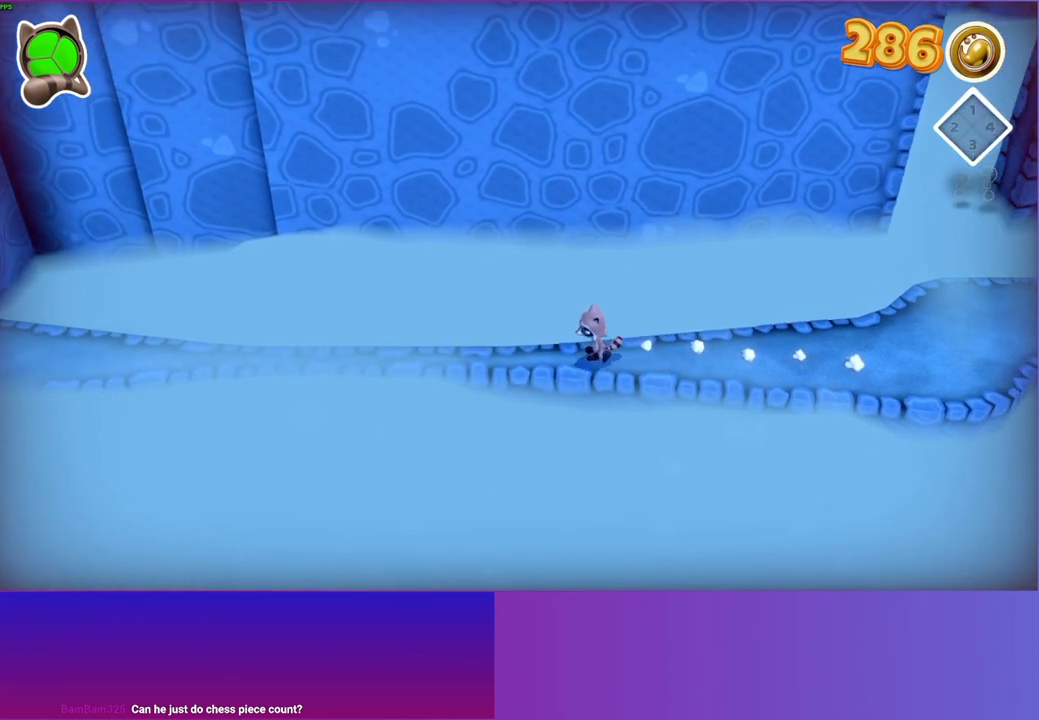
{"buttons": [], "left_stick": "up-left", "right_stick": "center", "events": [[417, "left_stick", "up-left"]]}
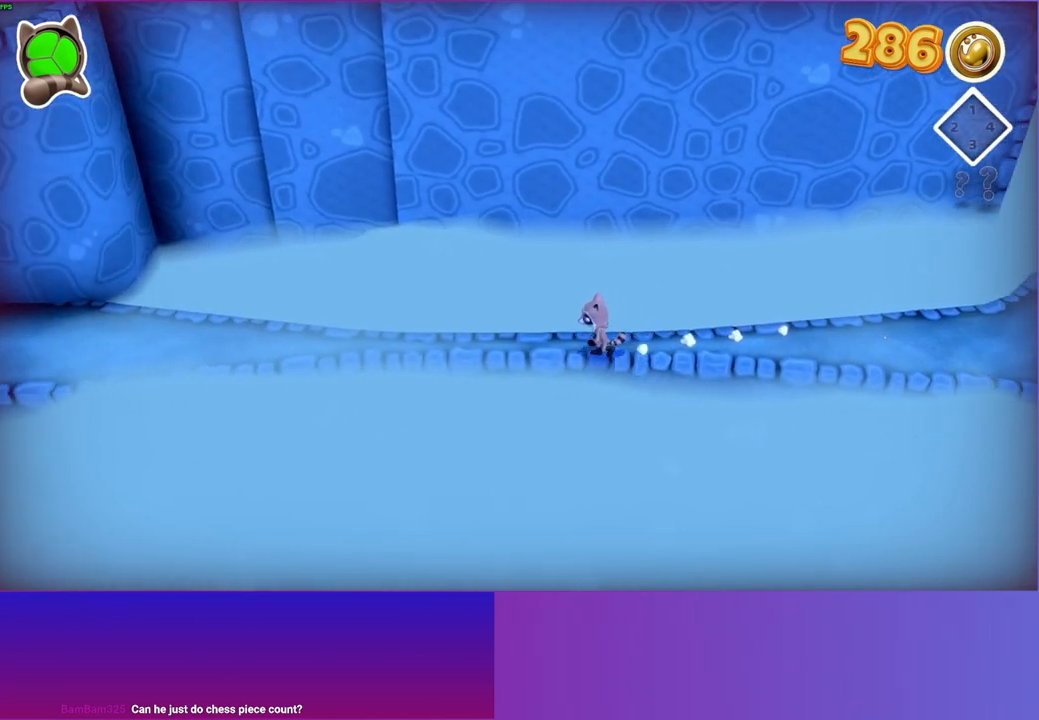
{"buttons": [], "left_stick": "left", "right_stick": "center", "events": [[117, "left_stick", "left"]]}
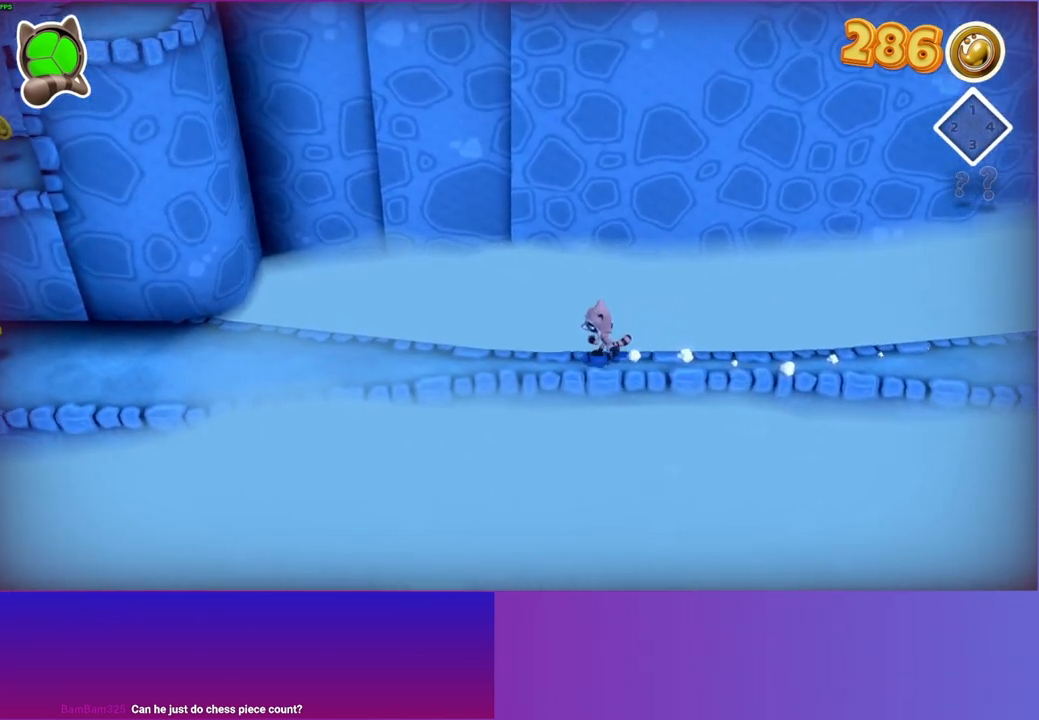
{"buttons": [], "left_stick": "left", "right_stick": "center", "events": []}